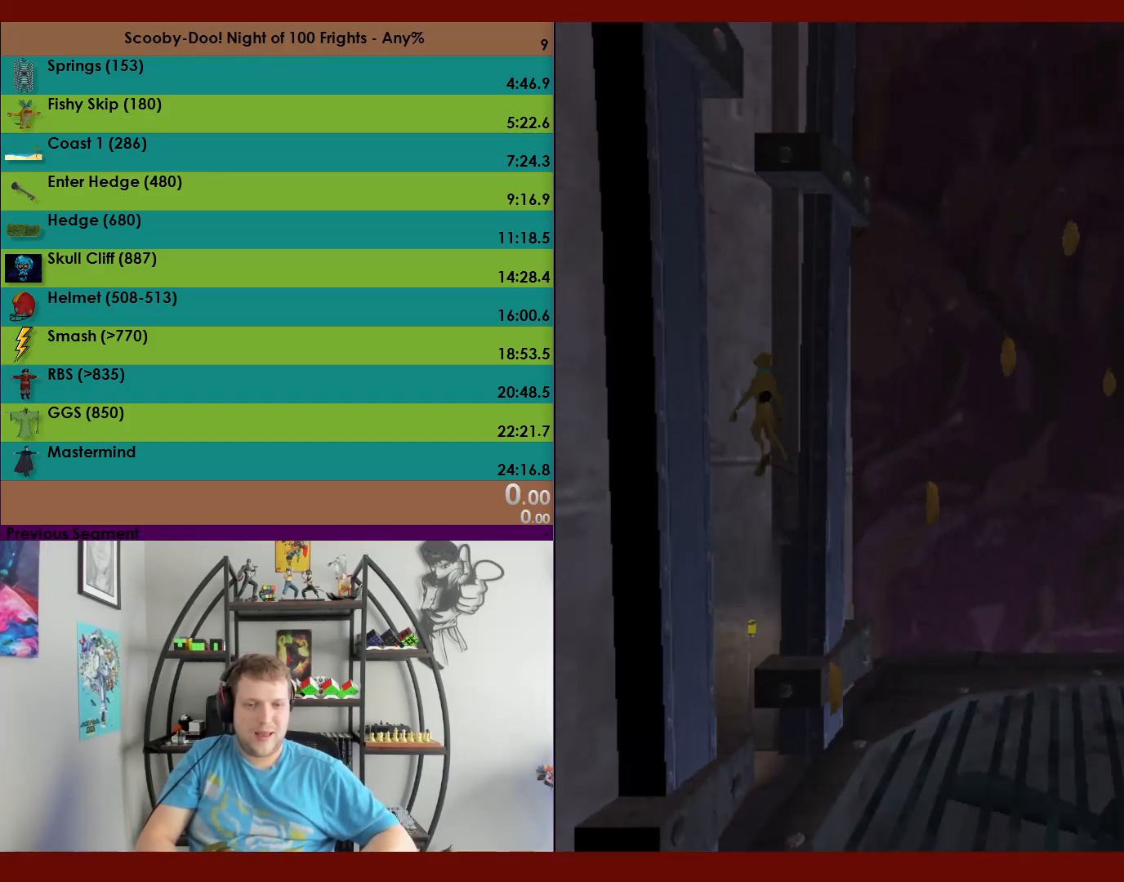
Gameplay with a controller (Xbox layout); each line is a JSON object with the inputs held at the frame after it. "events" lists button and stick changes between this image and that frame as [ms after this image, input, new state], when the widget could be followed in between. Not read: right_stick.
{"buttons": ["A"], "left_stick": "right", "events": [[133, "A", "up"], [217, "left_stick", "up-right"], [250, "A", "down"], [383, "left_stick", "right"]]}
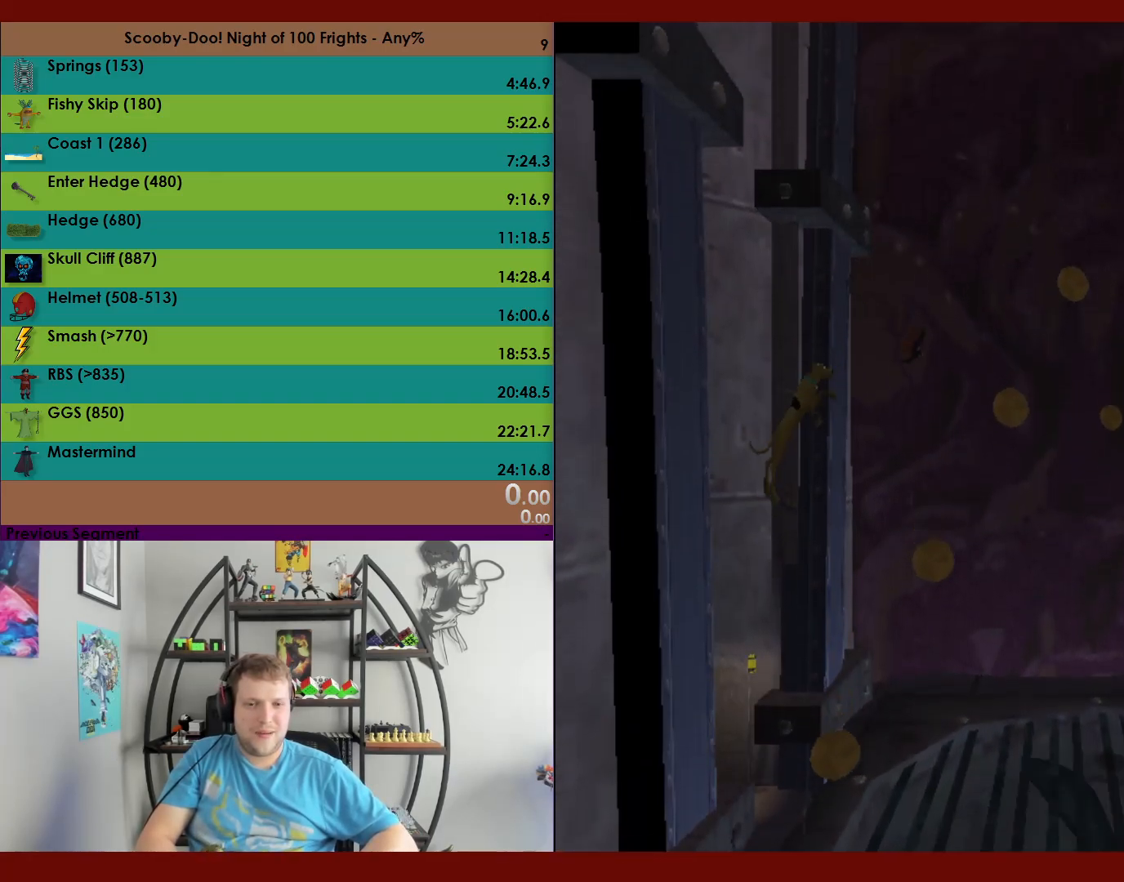
{"buttons": ["A"], "left_stick": "up", "events": [[17, "A", "up"], [150, "A", "down"], [183, "left_stick", "up"]]}
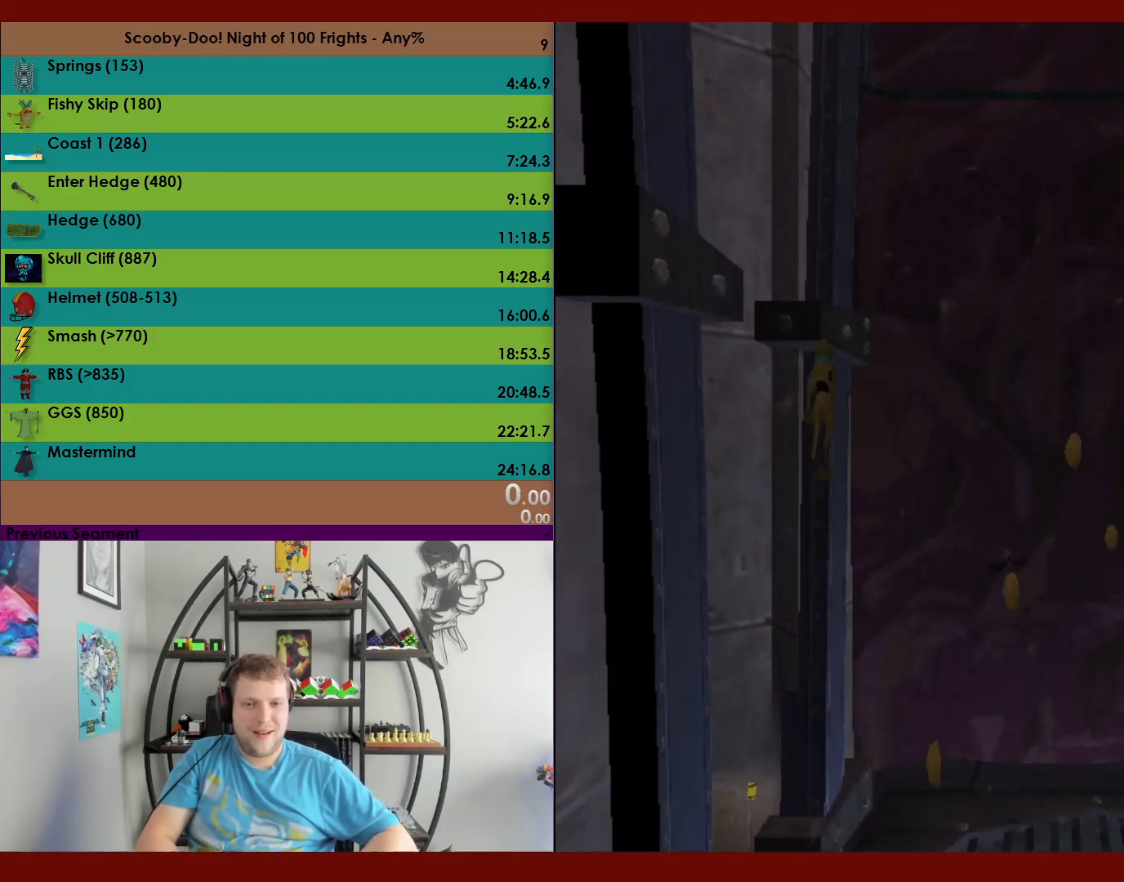
{"buttons": ["A"], "left_stick": "up", "events": [[150, "A", "up"], [183, "left_stick", "down"], [250, "A", "down"], [500, "left_stick", "up"]]}
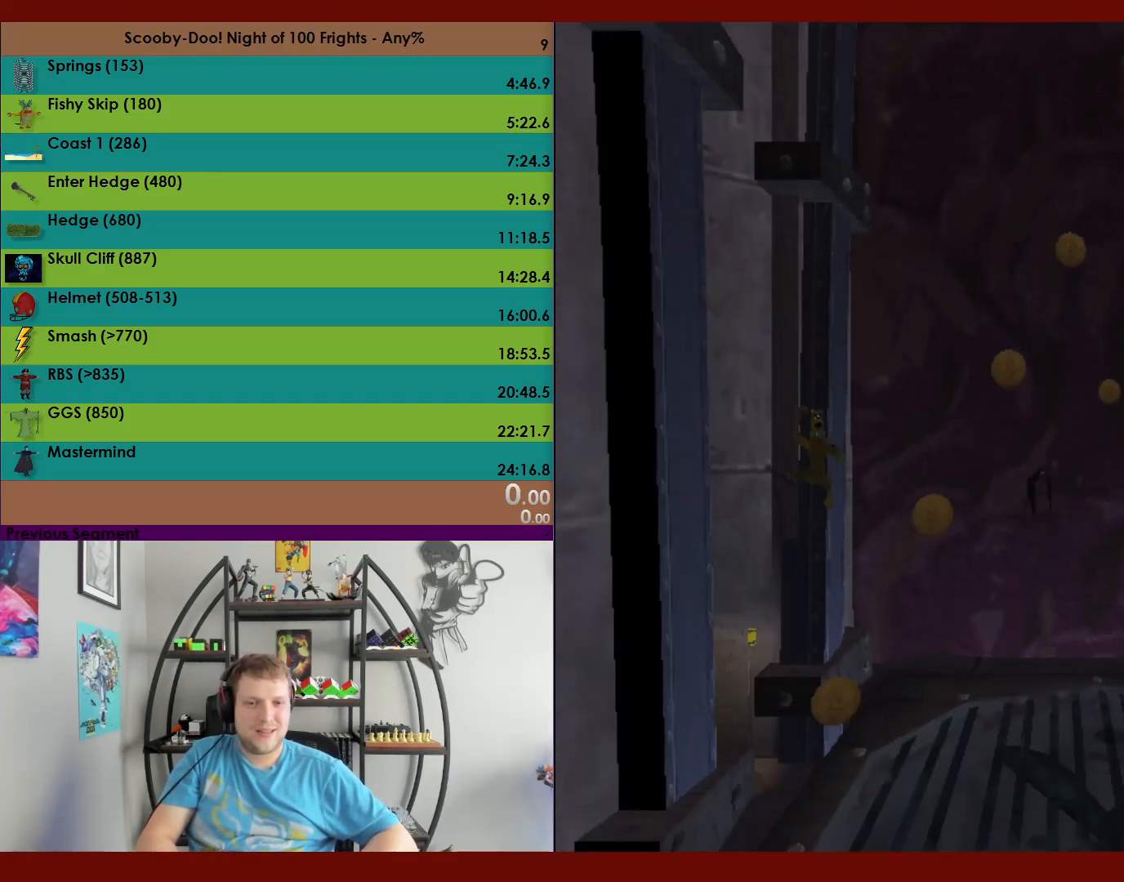
{"buttons": ["A"], "left_stick": "up", "events": [[33, "A", "up"], [400, "A", "down"]]}
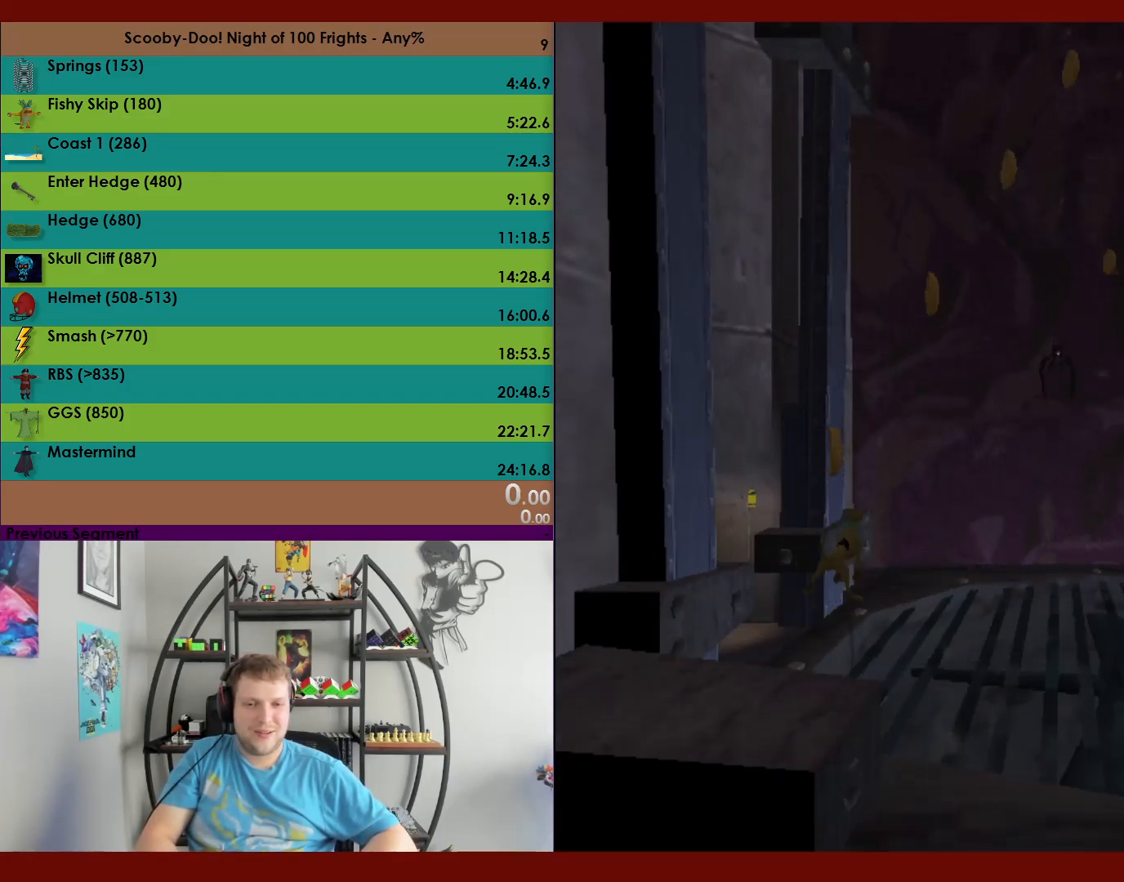
{"buttons": ["A"], "left_stick": "up", "events": [[150, "left_stick", "left"], [467, "left_stick", "up"]]}
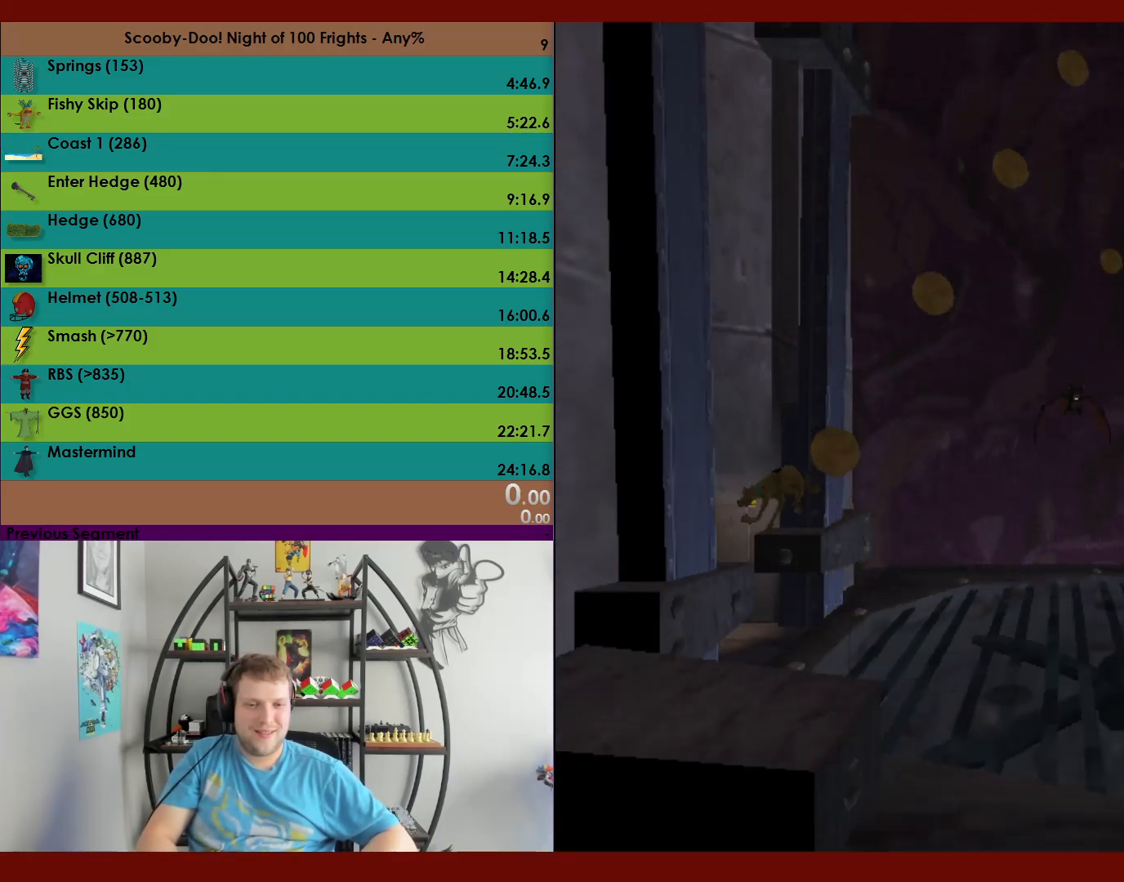
{"buttons": [], "left_stick": "up-left", "events": [[17, "A", "up"], [50, "left_stick", "up-right"], [283, "left_stick", "up"], [383, "left_stick", "up-left"]]}
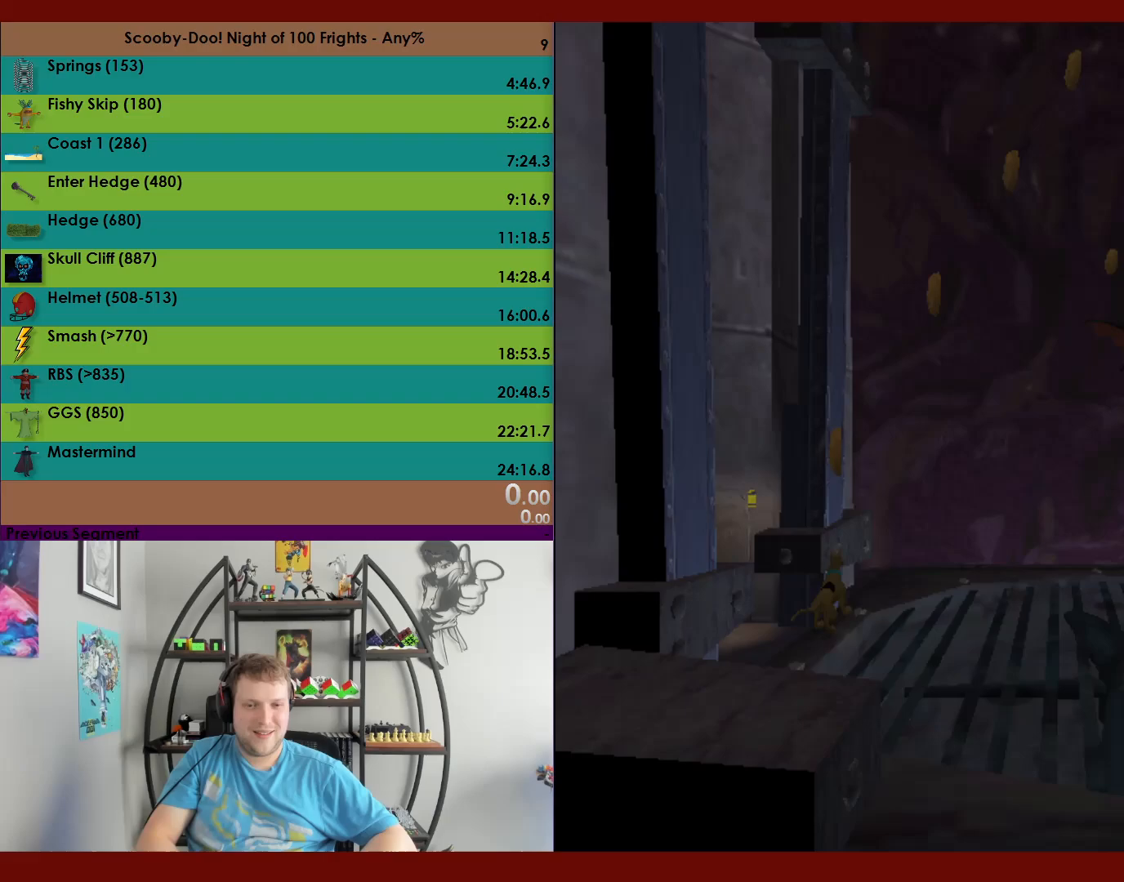
{"buttons": ["A"], "left_stick": "up", "events": [[183, "left_stick", "up"], [333, "A", "down"]]}
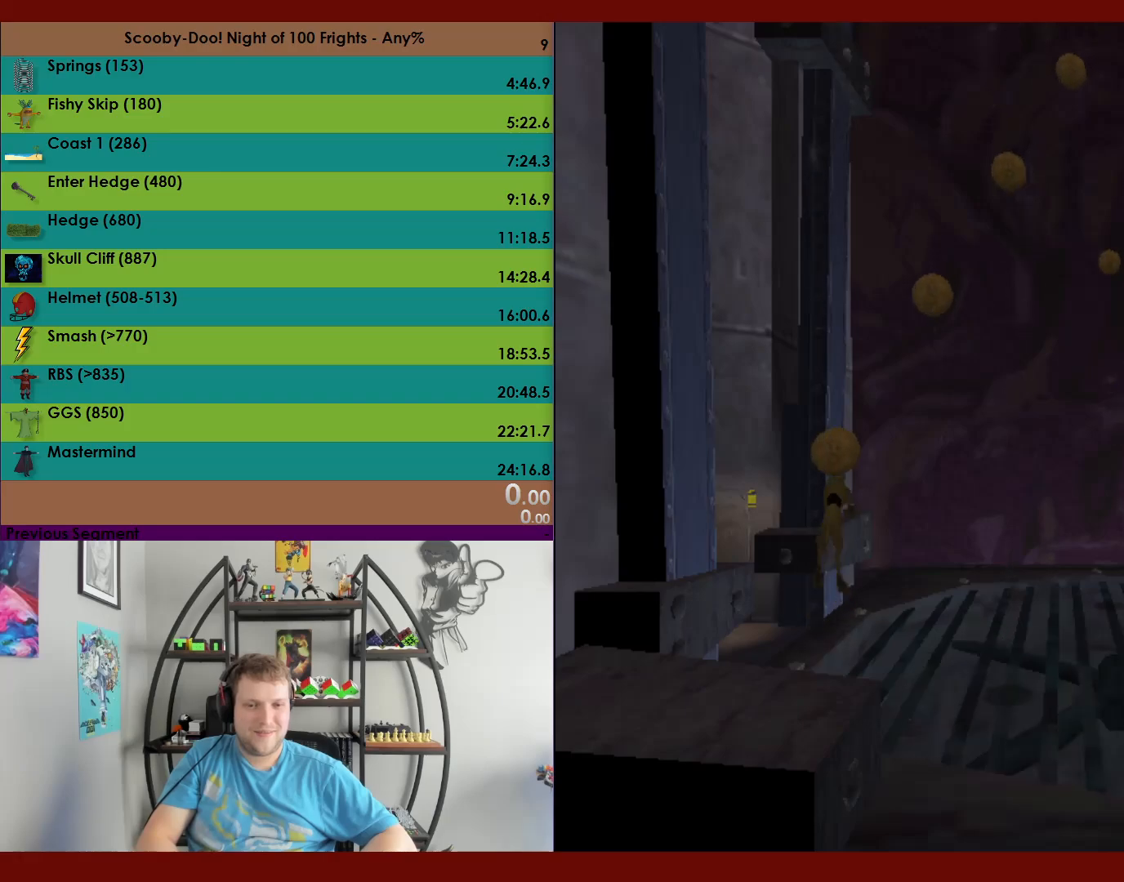
{"buttons": [], "left_stick": "up-right", "events": [[50, "left_stick", "up-left"], [267, "left_stick", "up"], [367, "A", "up"], [500, "left_stick", "up-right"]]}
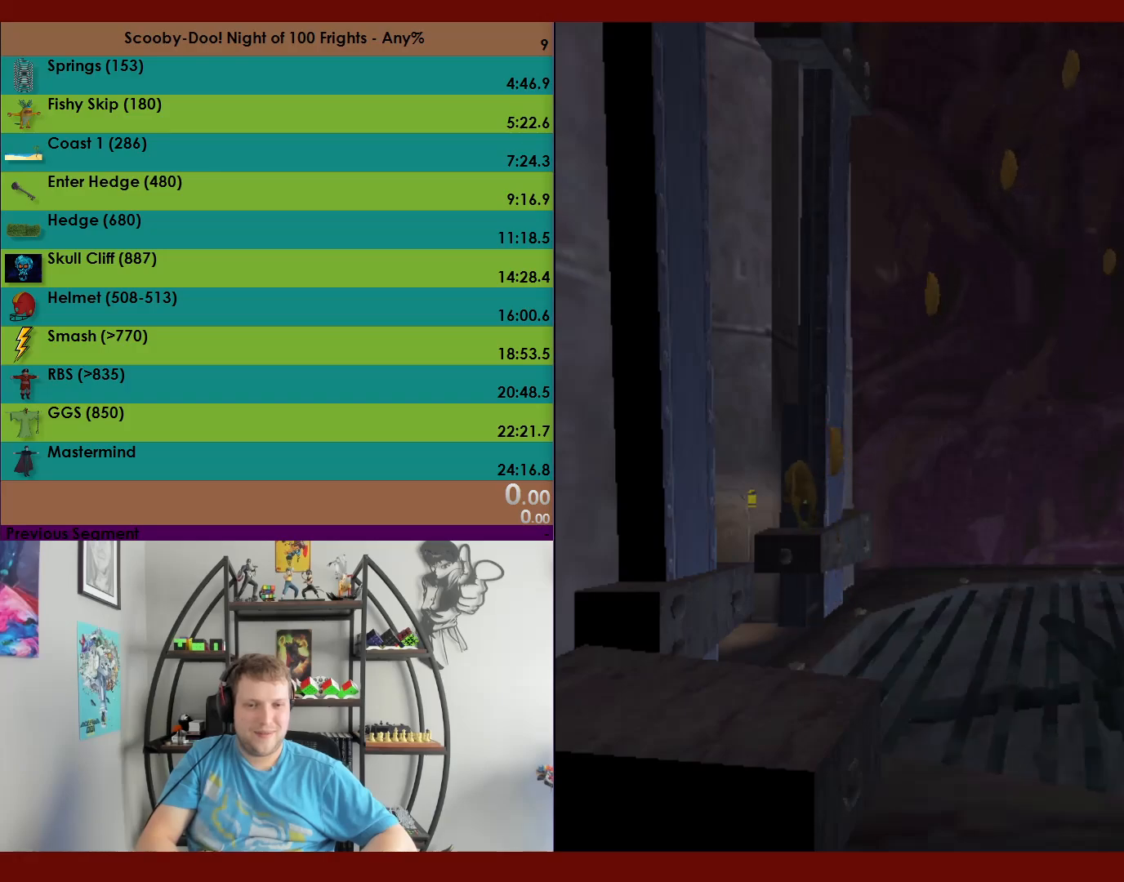
{"buttons": [], "left_stick": "up-right", "events": []}
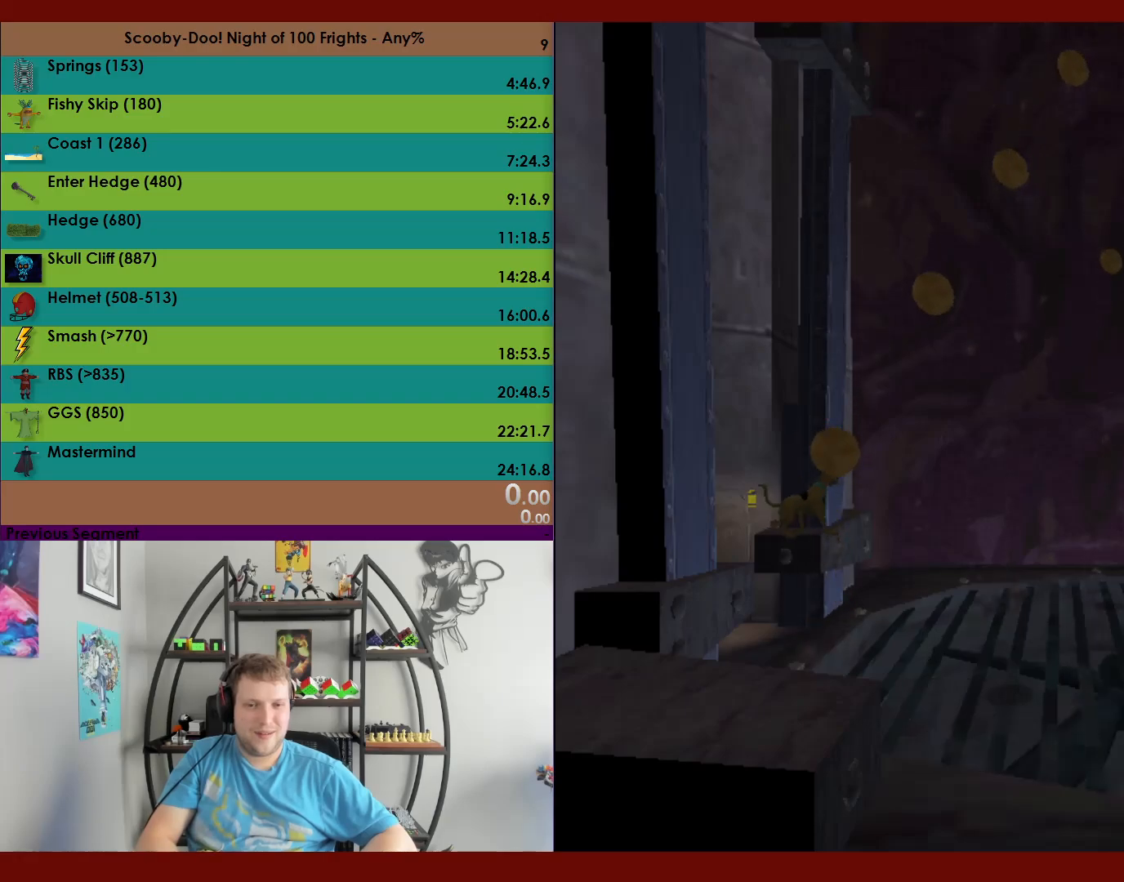
{"buttons": ["A"], "left_stick": "up", "events": [[50, "left_stick", "up"], [167, "A", "down"]]}
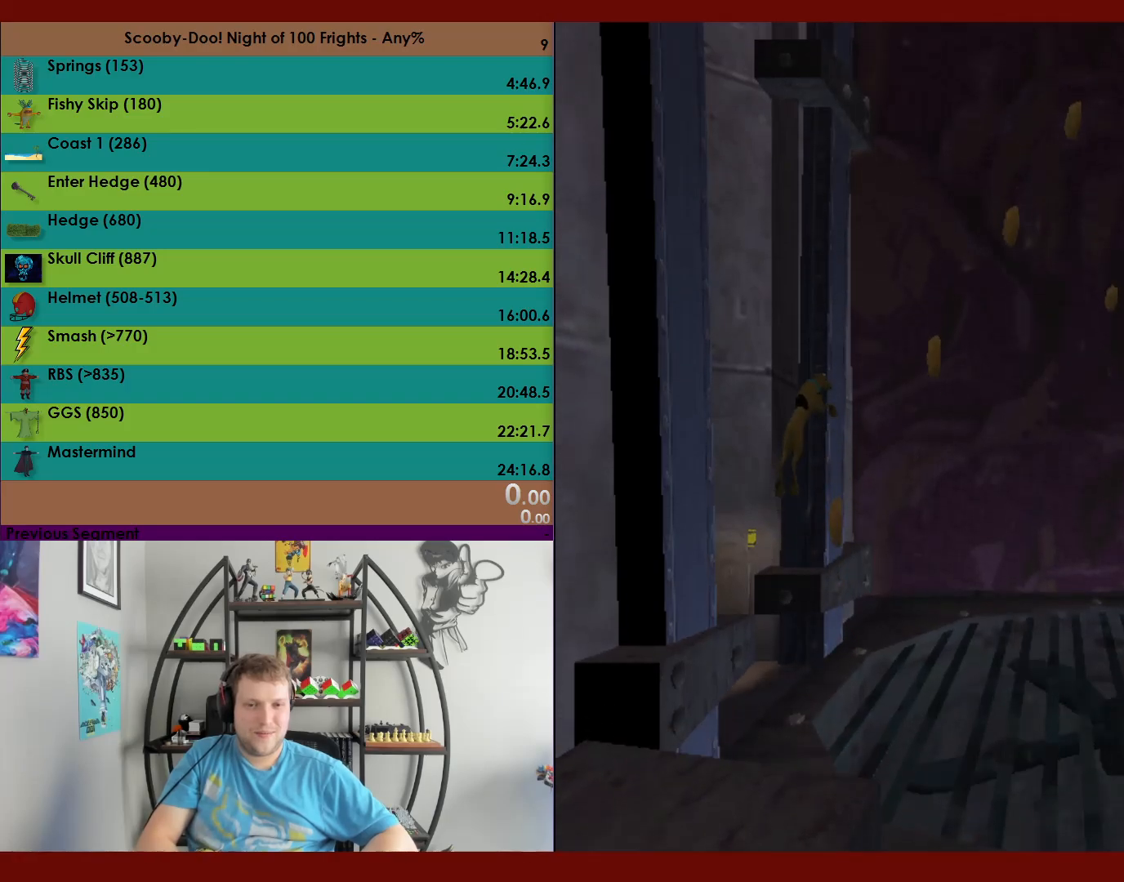
{"buttons": ["A"], "left_stick": "up-left", "events": [[133, "A", "up"], [133, "left_stick", "up-left"], [250, "A", "down"]]}
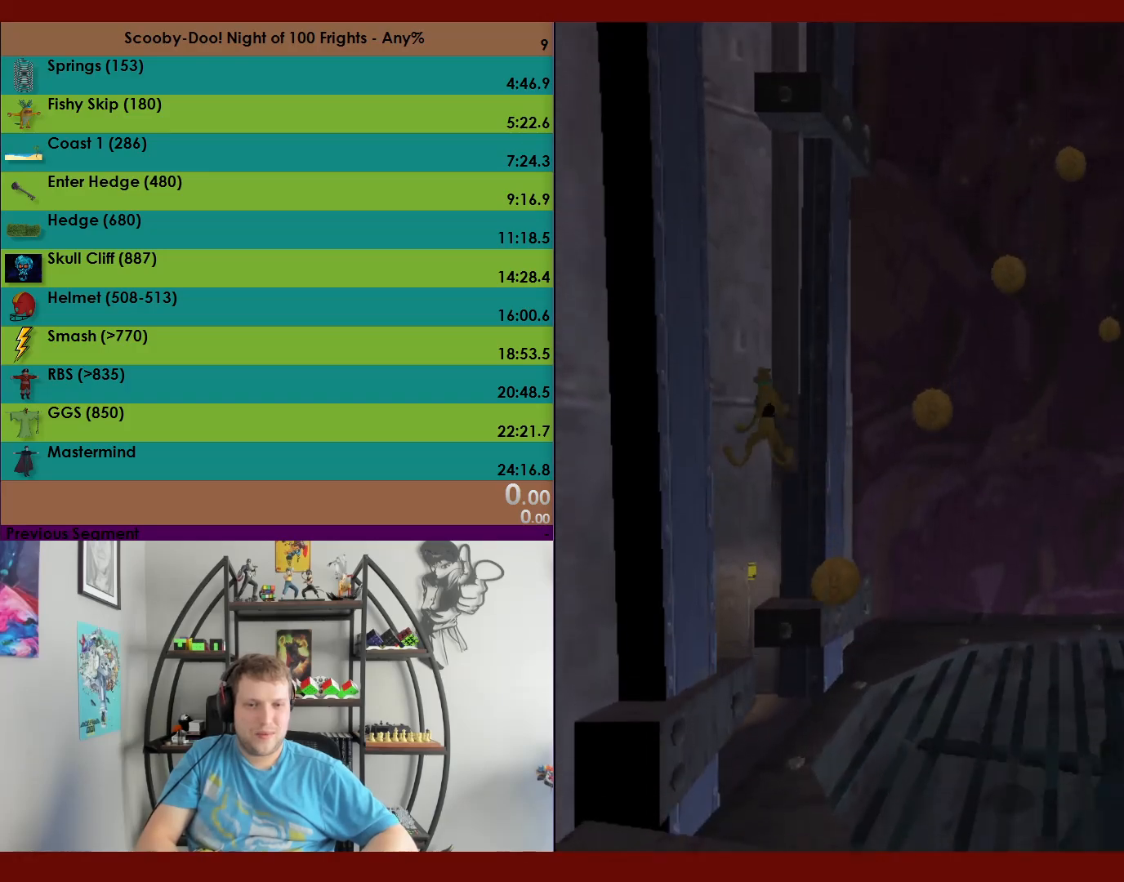
{"buttons": [], "left_stick": "up-right", "events": [[317, "A", "up"], [333, "left_stick", "up-right"]]}
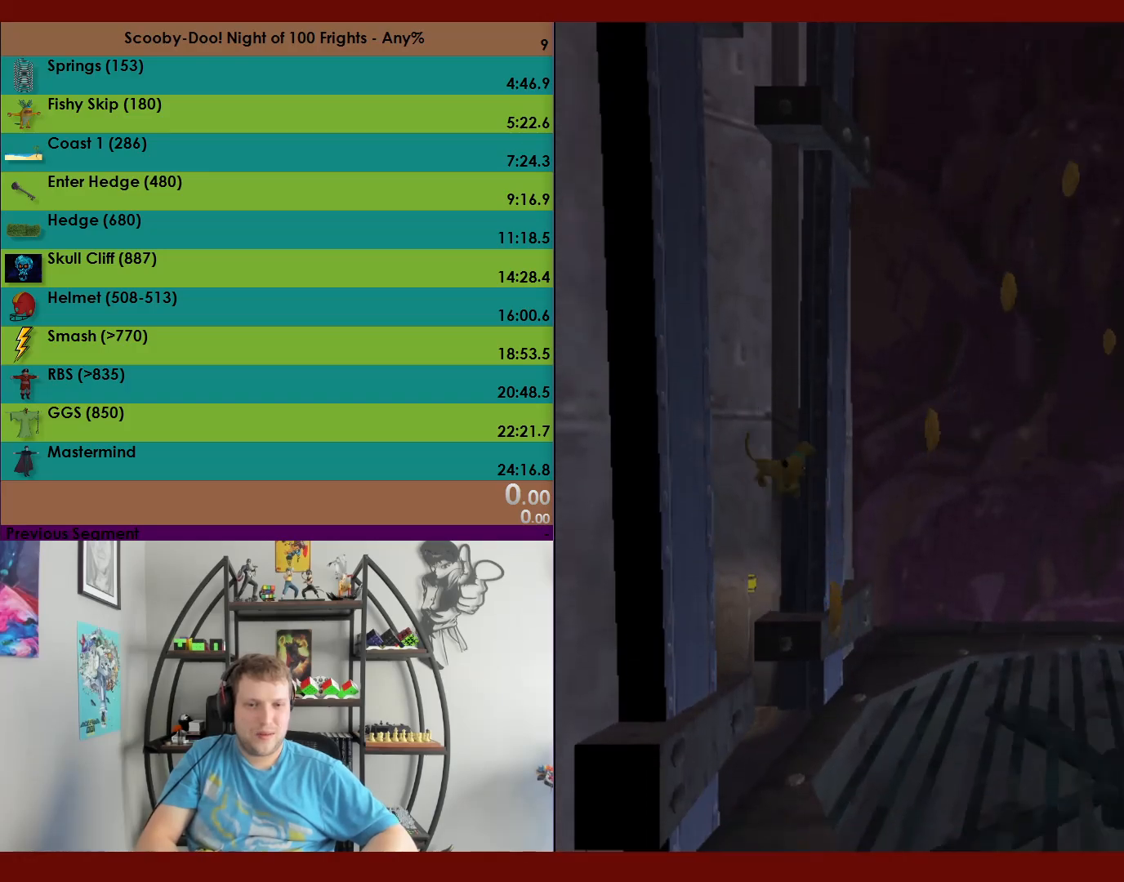
{"buttons": ["A"], "left_stick": "up", "events": [[233, "left_stick", "up"], [333, "A", "down"]]}
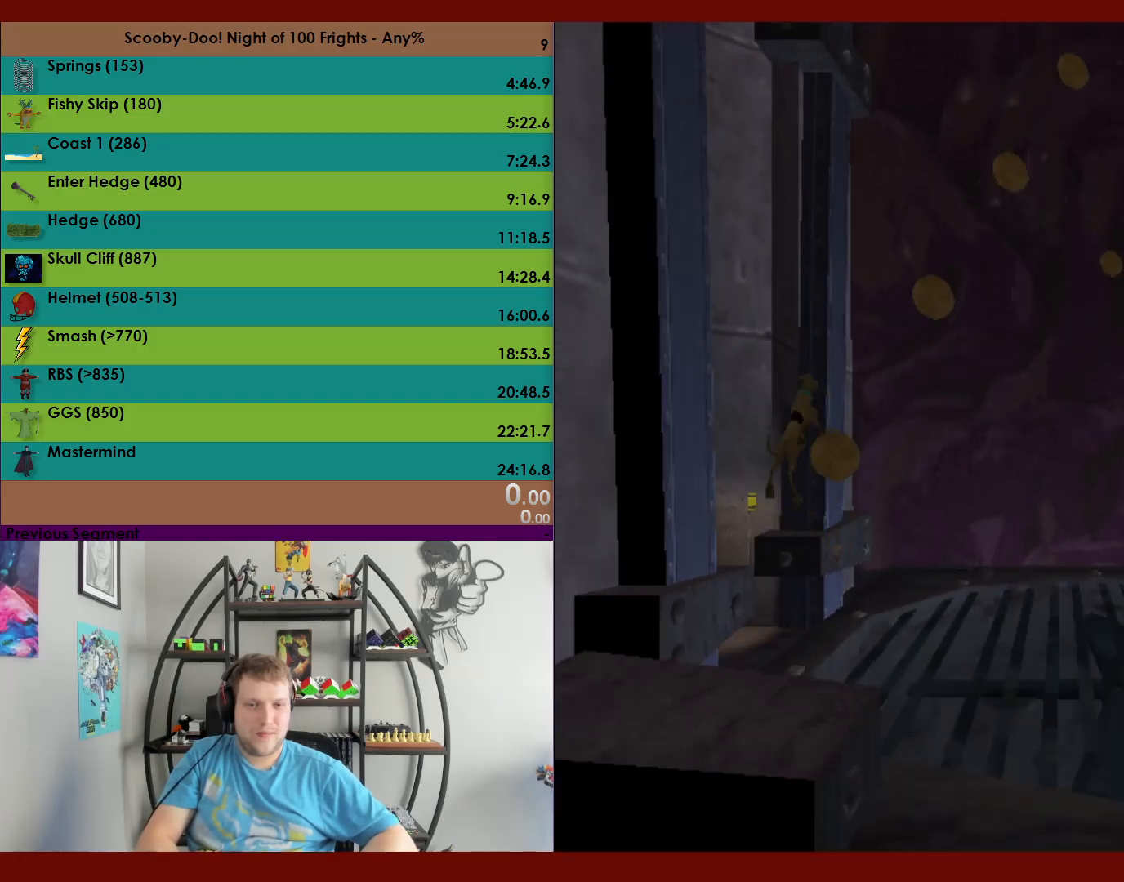
{"buttons": ["A"], "left_stick": "up-left", "events": [[300, "A", "up"], [333, "left_stick", "up-left"], [417, "A", "down"]]}
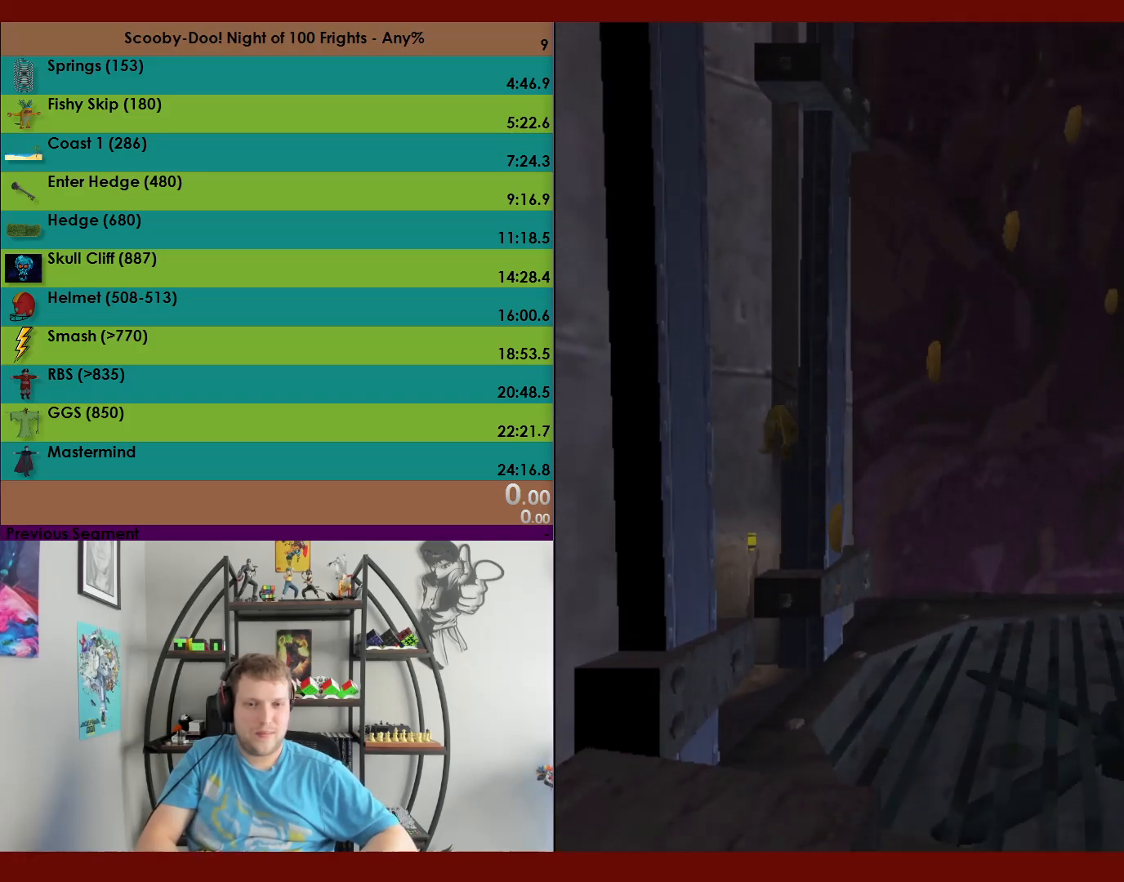
{"buttons": [], "left_stick": "up", "events": [[467, "A", "up"], [467, "left_stick", "up"]]}
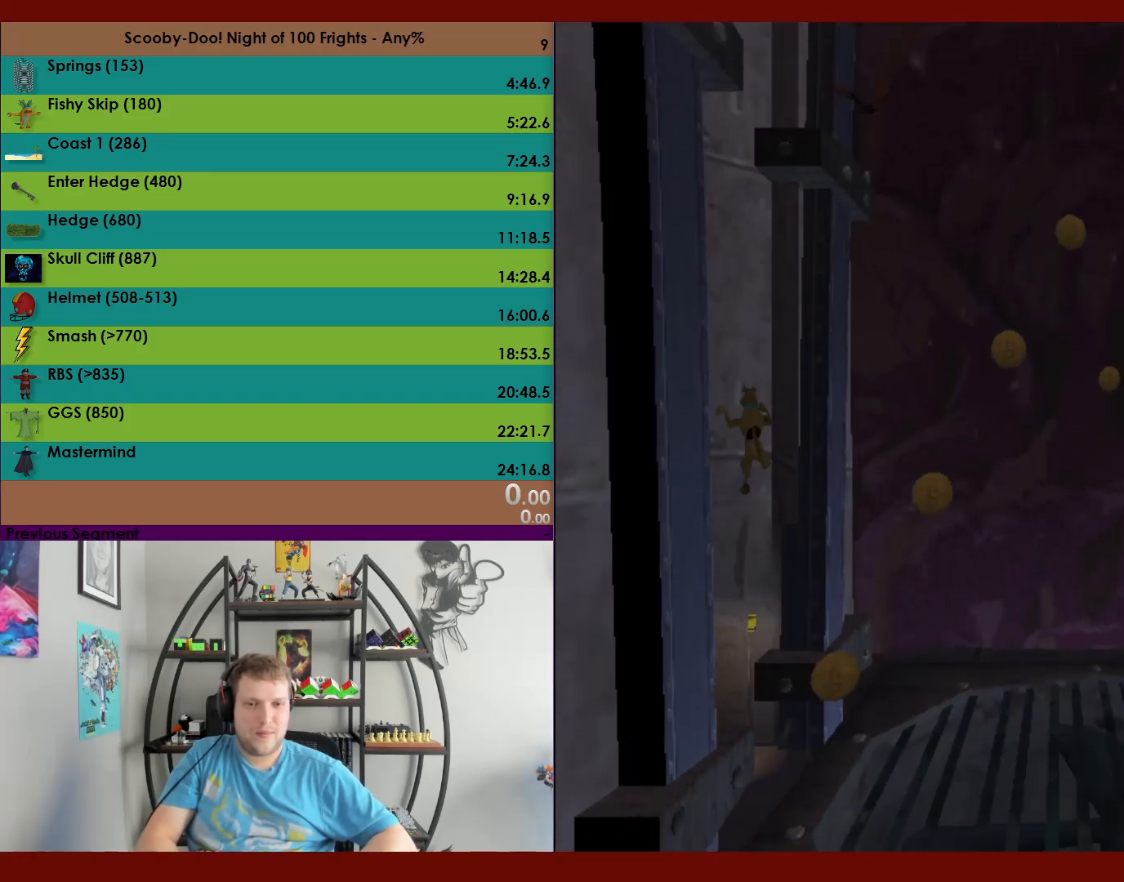
{"buttons": ["A"], "left_stick": "up", "events": [[17, "left_stick", "up-right"], [50, "A", "down"], [100, "left_stick", "right"], [367, "A", "up"], [450, "A", "down"], [467, "left_stick", "up"]]}
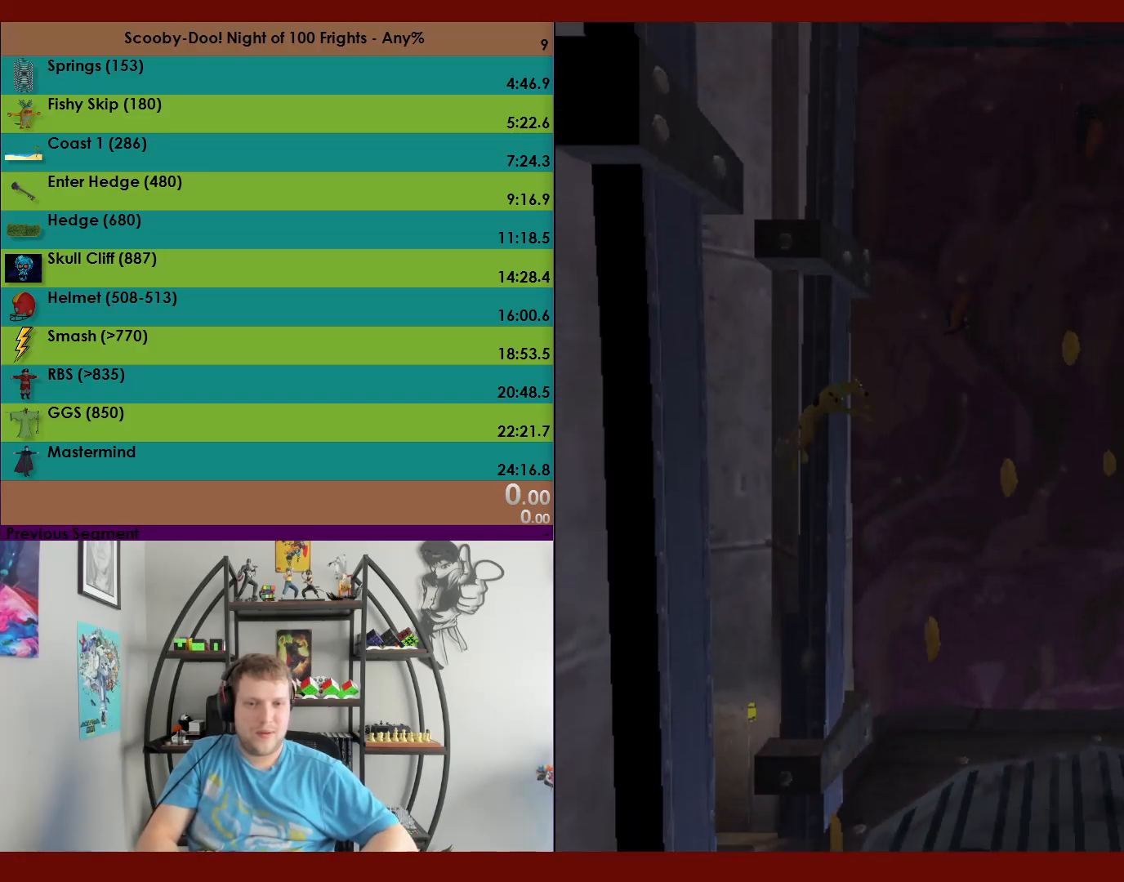
{"buttons": ["A"], "left_stick": "down", "events": [[417, "A", "up"], [433, "left_stick", "down"], [500, "A", "down"]]}
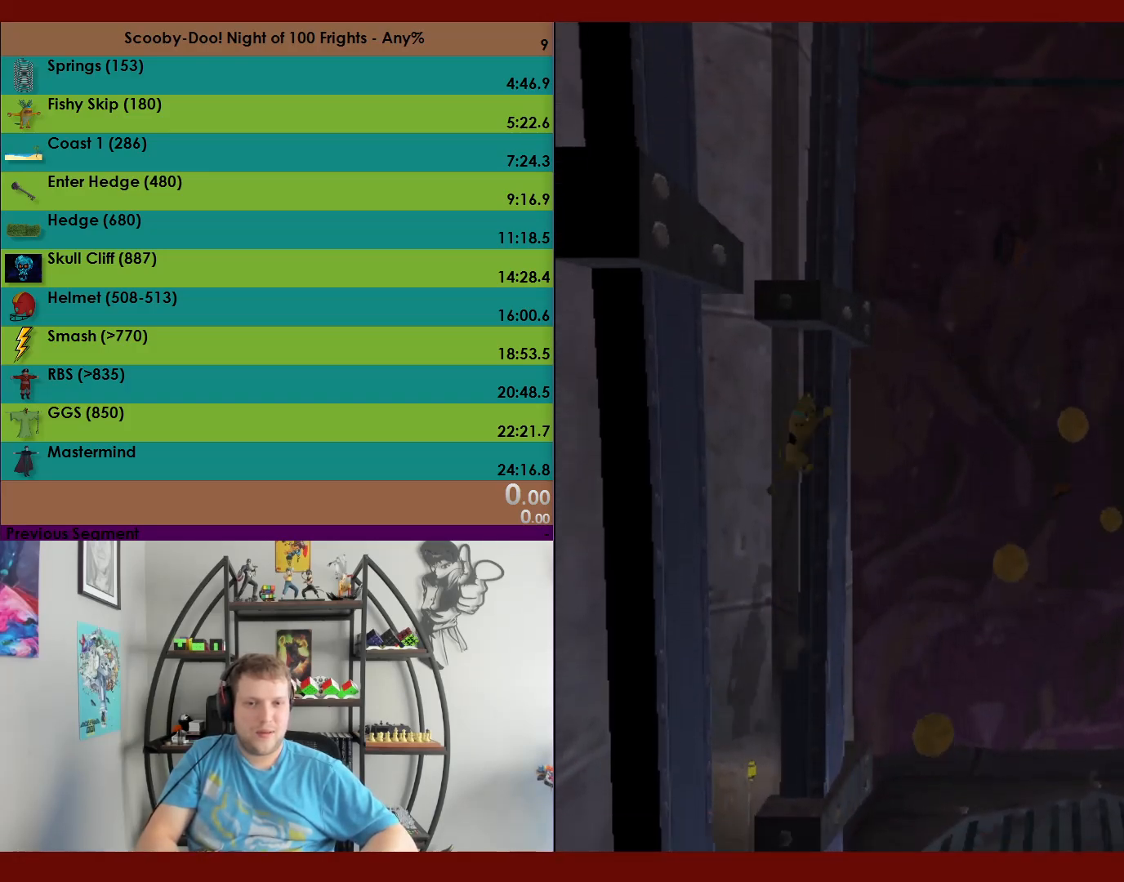
{"buttons": [], "left_stick": "up", "events": [[217, "left_stick", "up"], [267, "A", "up"]]}
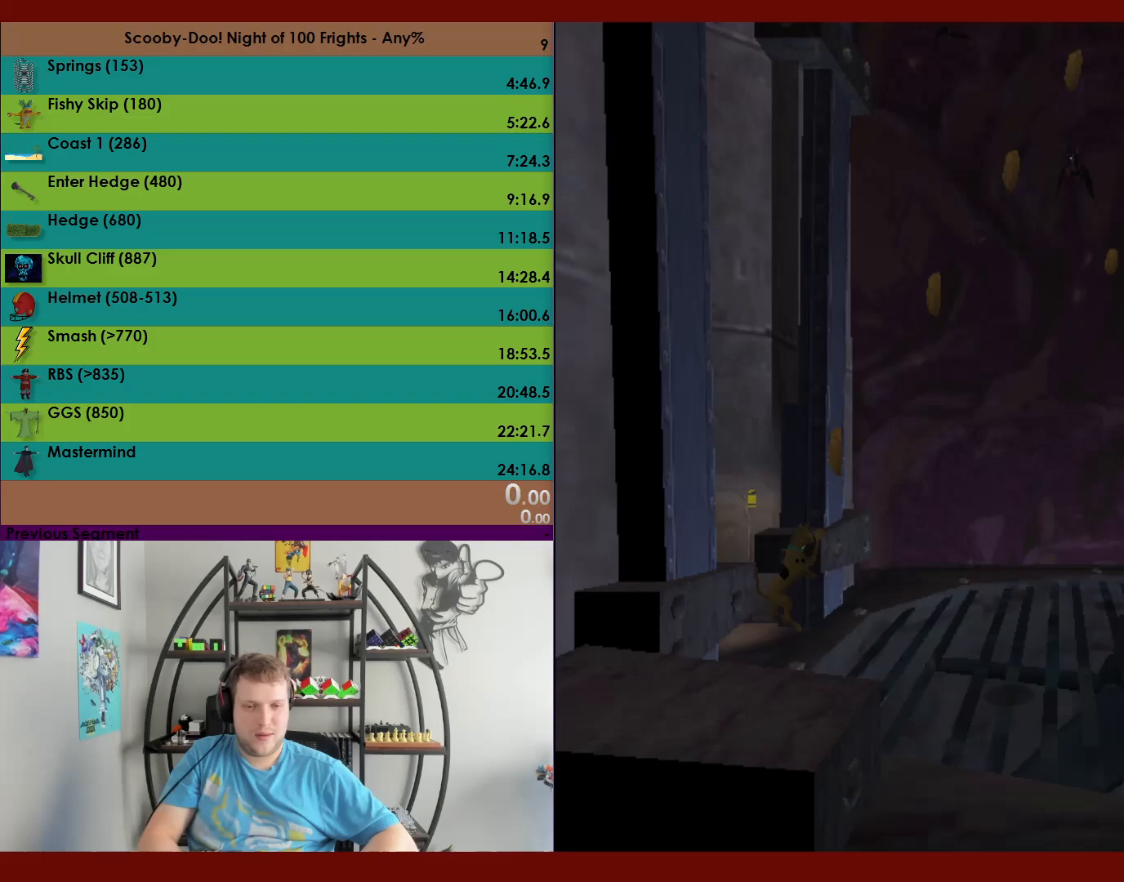
{"buttons": [], "left_stick": "left", "events": [[333, "left_stick", "up-left"], [450, "left_stick", "left"]]}
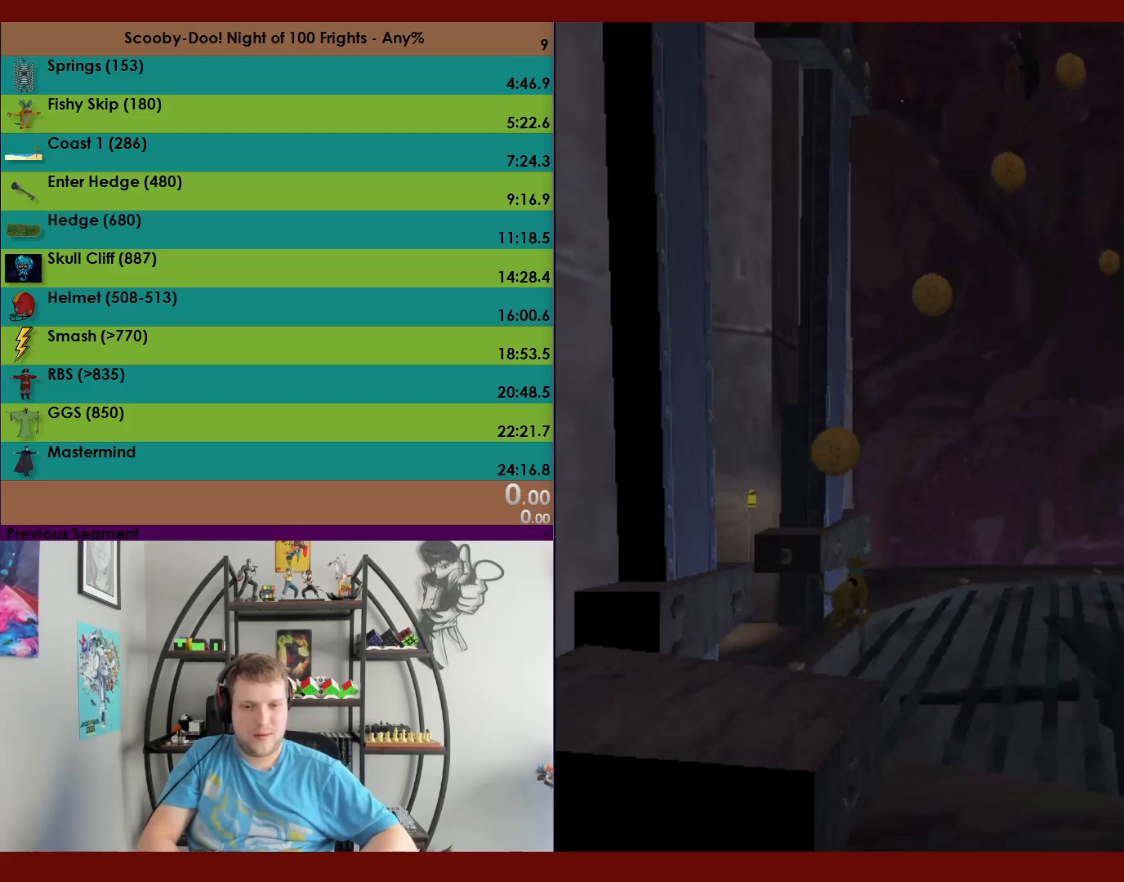
{"buttons": [], "left_stick": "center", "events": [[217, "left_stick", "up-left"], [500, "left_stick", "center"]]}
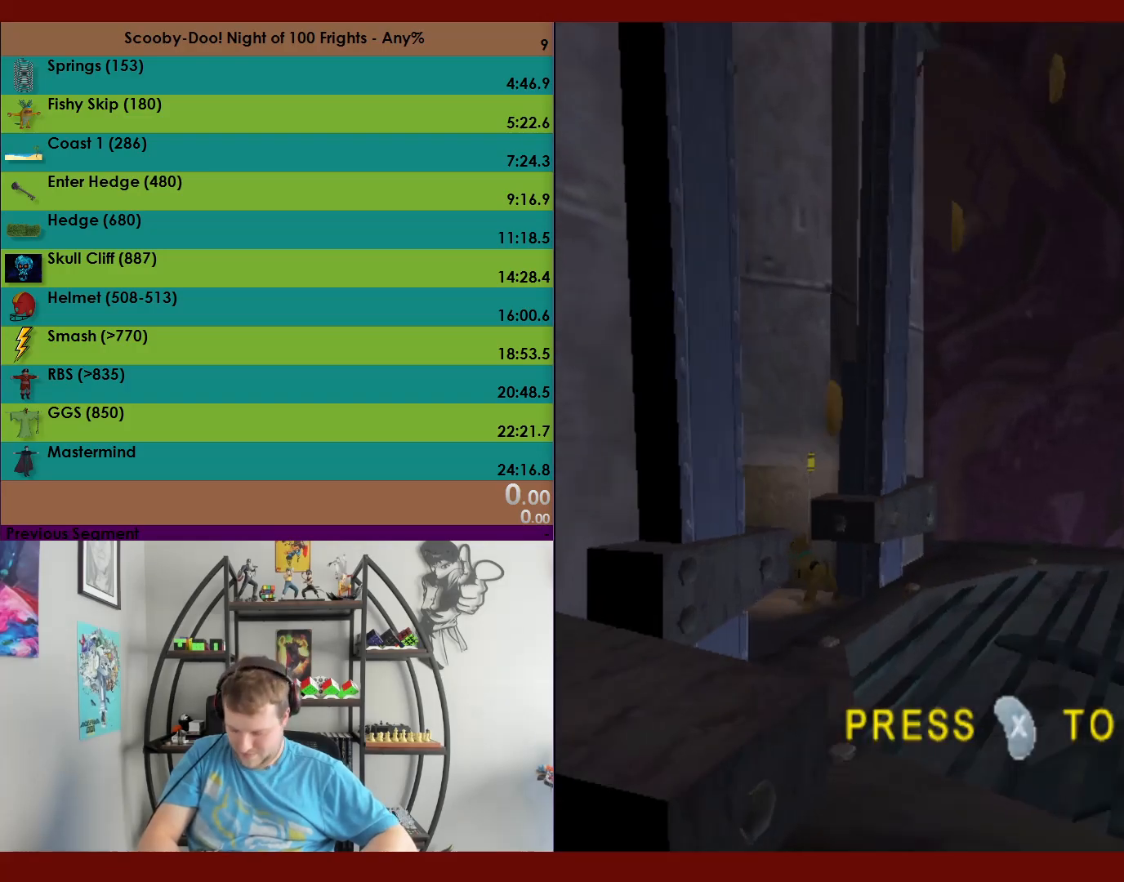
{"buttons": [], "left_stick": "center", "events": []}
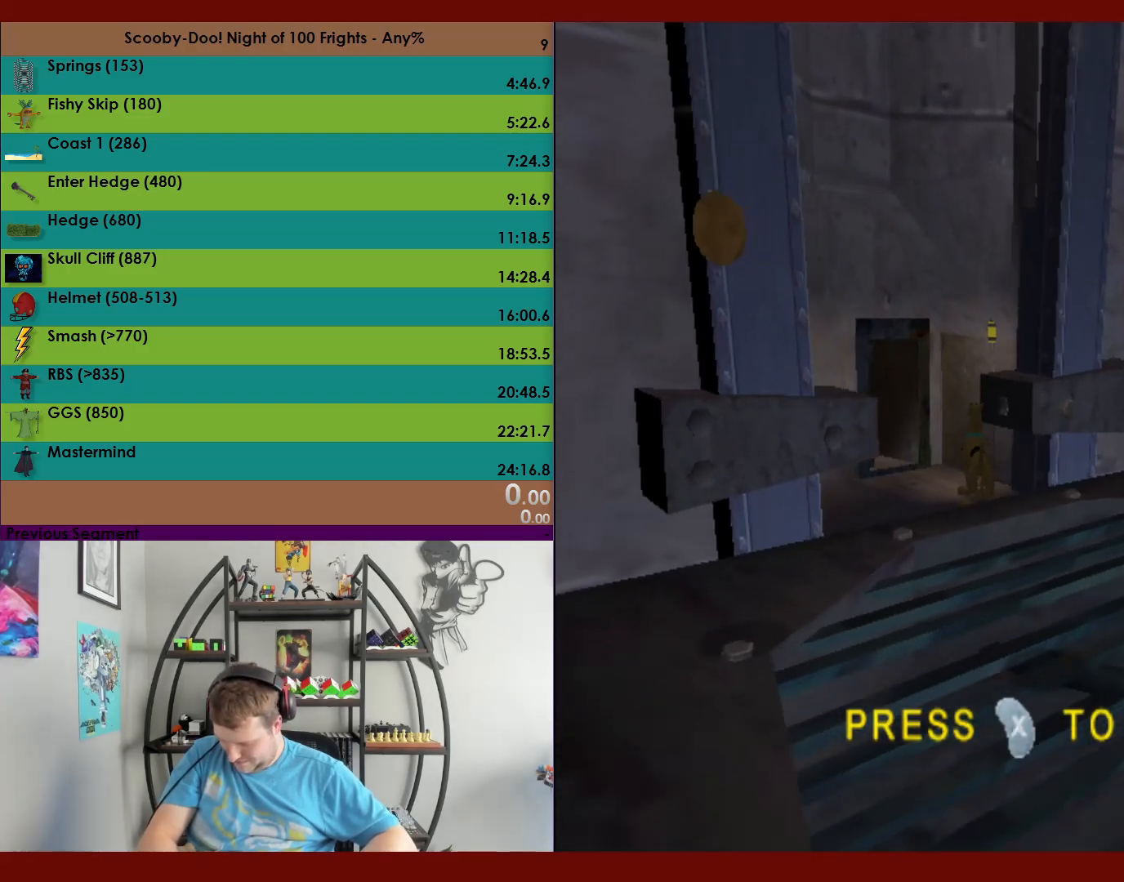
{"buttons": [], "left_stick": "center", "events": []}
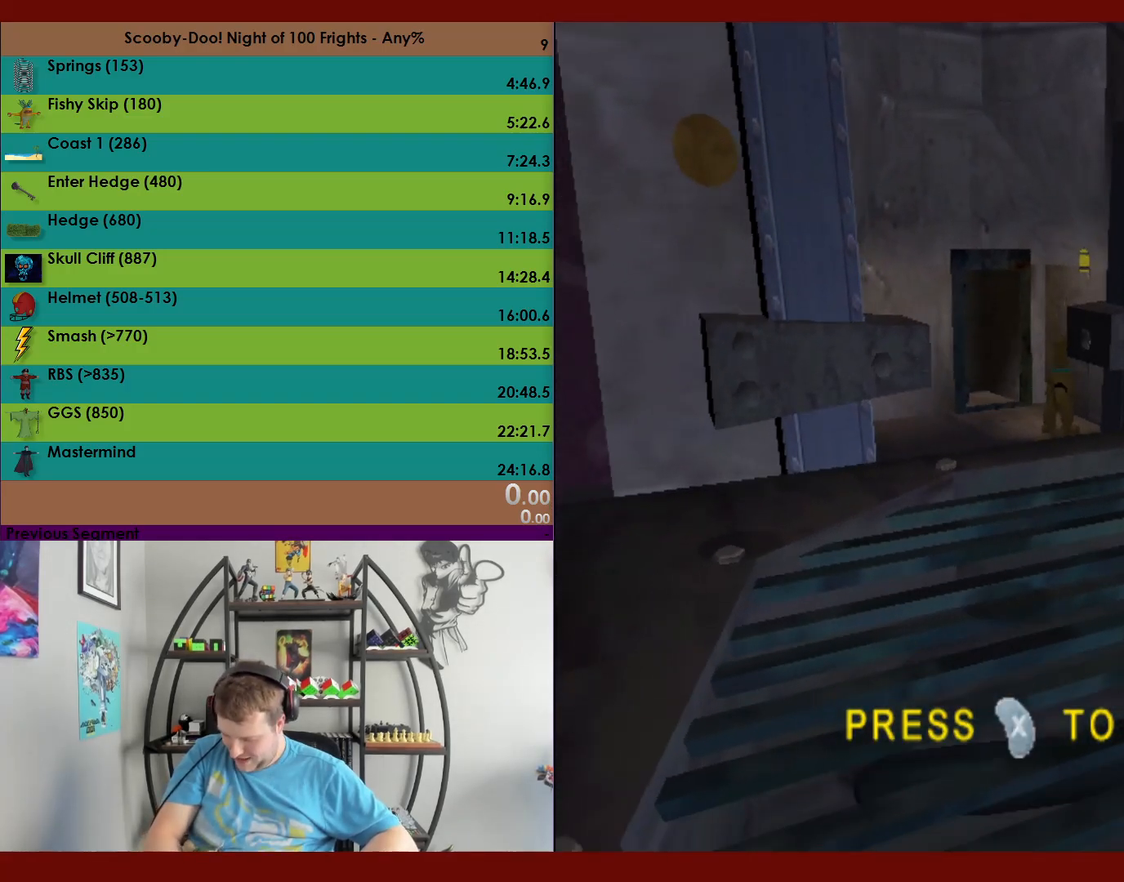
{"buttons": [], "left_stick": "center", "events": []}
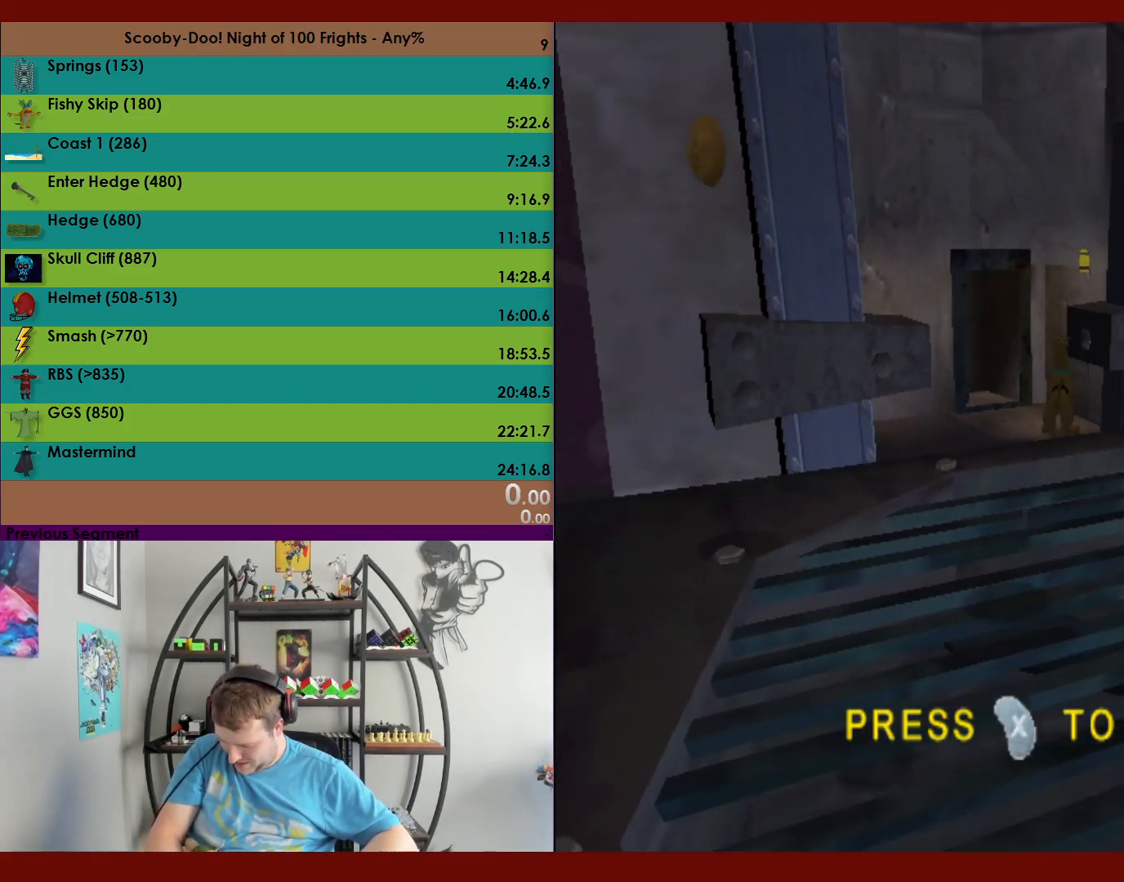
{"buttons": [], "left_stick": "up", "events": [[433, "left_stick", "up"]]}
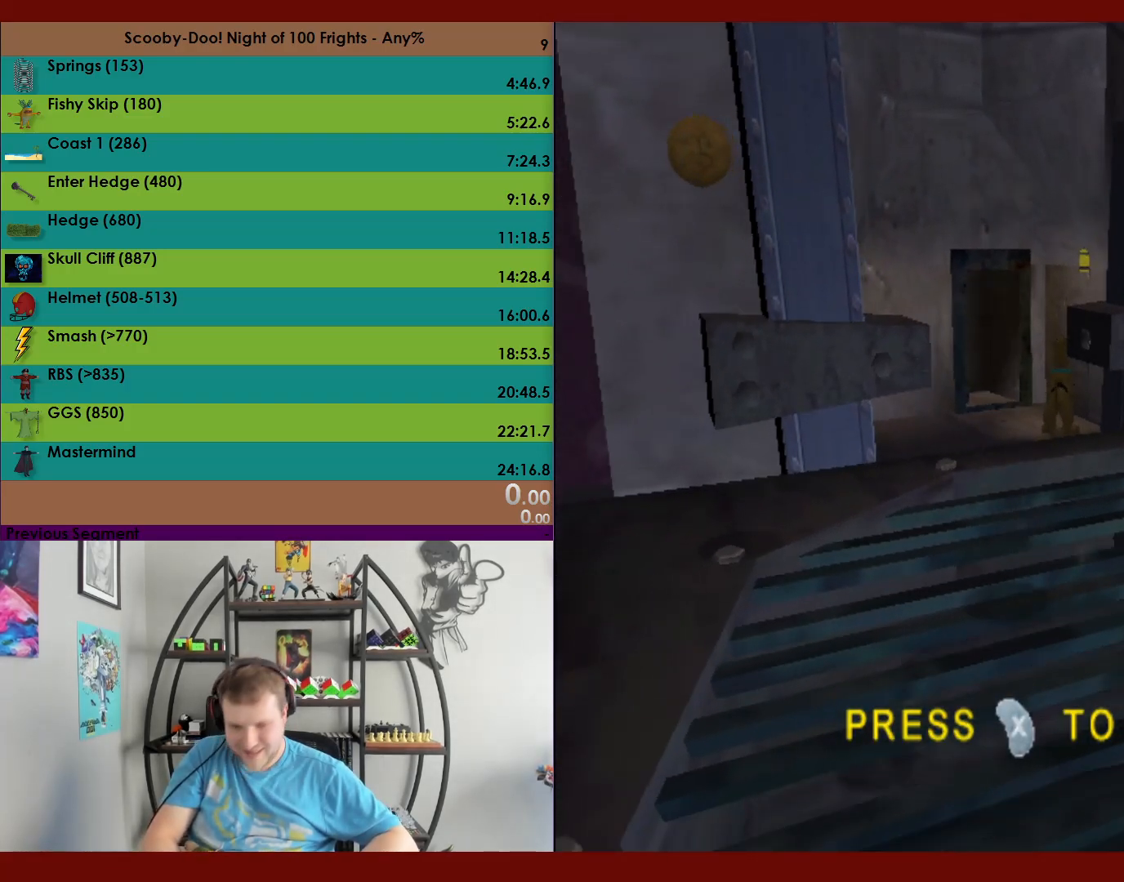
{"buttons": [], "left_stick": "up-right", "events": [[433, "left_stick", "up-right"]]}
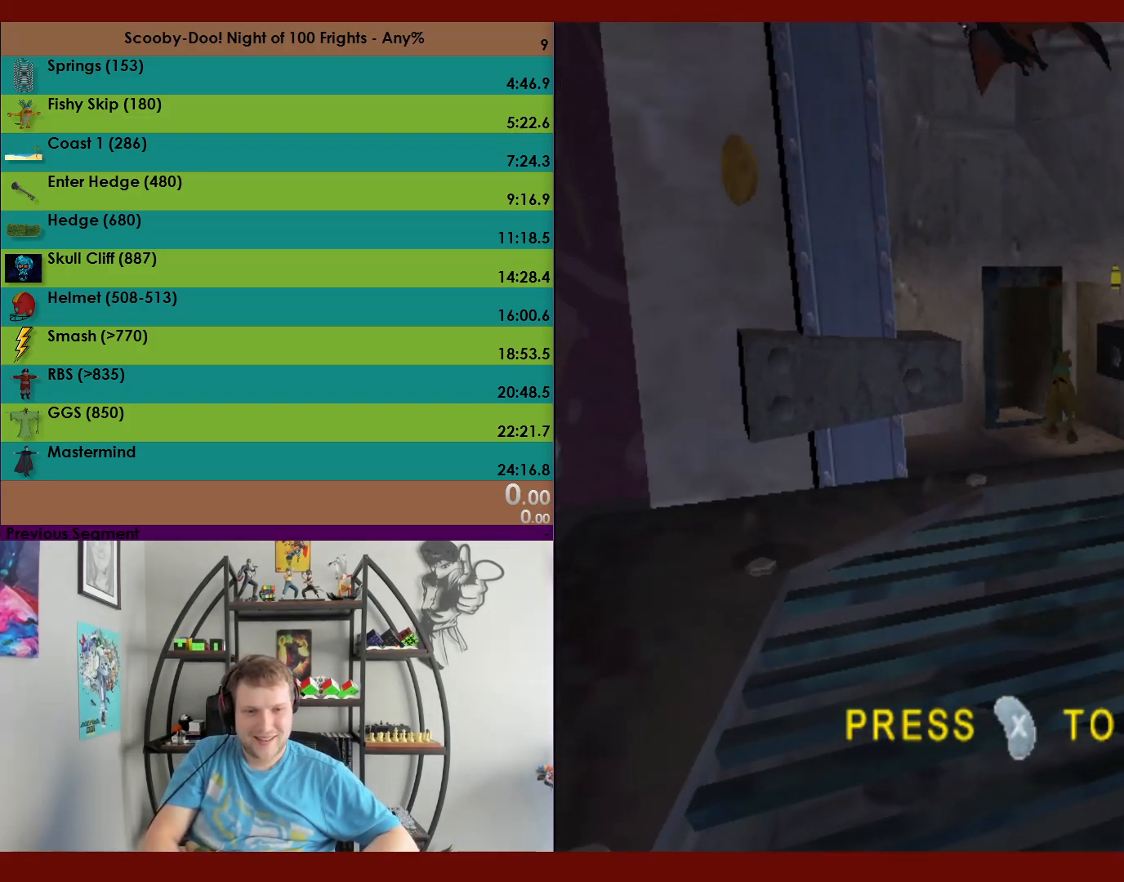
{"buttons": [], "left_stick": "right", "events": [[17, "left_stick", "right"], [133, "left_stick", "down-right"], [467, "left_stick", "right"]]}